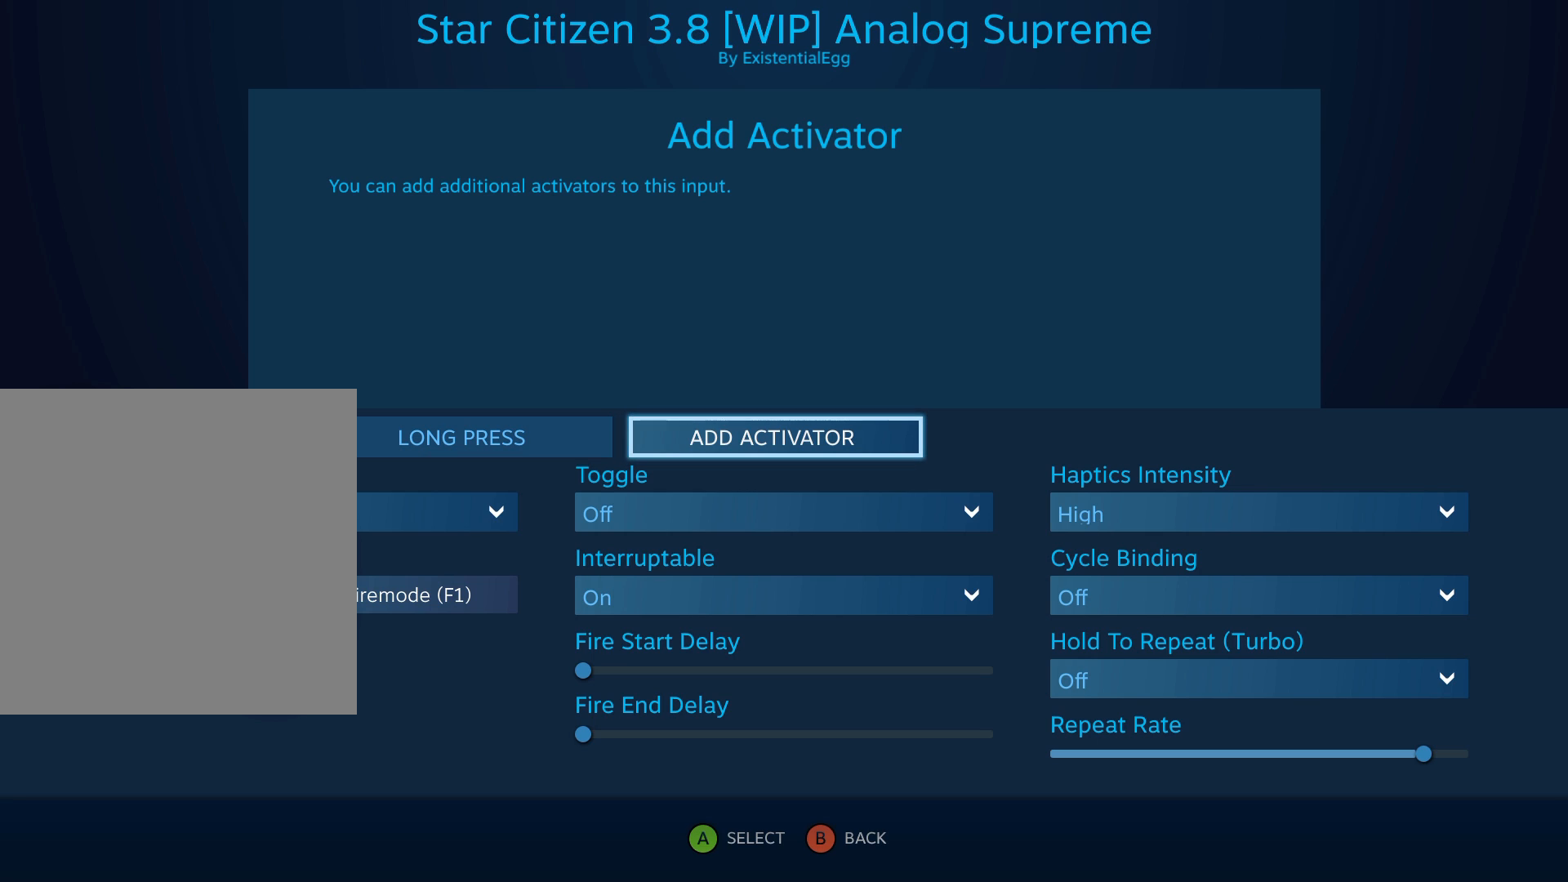
Gameplay with a controller (Xbox layout); each line is a JSON object with the inputs held at the frame after it. "events" lists button and stick changes between this image and that frame as [ms after this image, input, new state], when the widget could be followed in between. Not read: DPAD_DOWN DPAD_LEFT DPAD_RIGHT DPAD_UP L1 L2 L3 R1 R2 R3 SELECT START other_buttons right_stick.
{"buttons": [], "left_stick": "center", "events": [[183, "left_stick", "left"], [300, "left_stick", "center"]]}
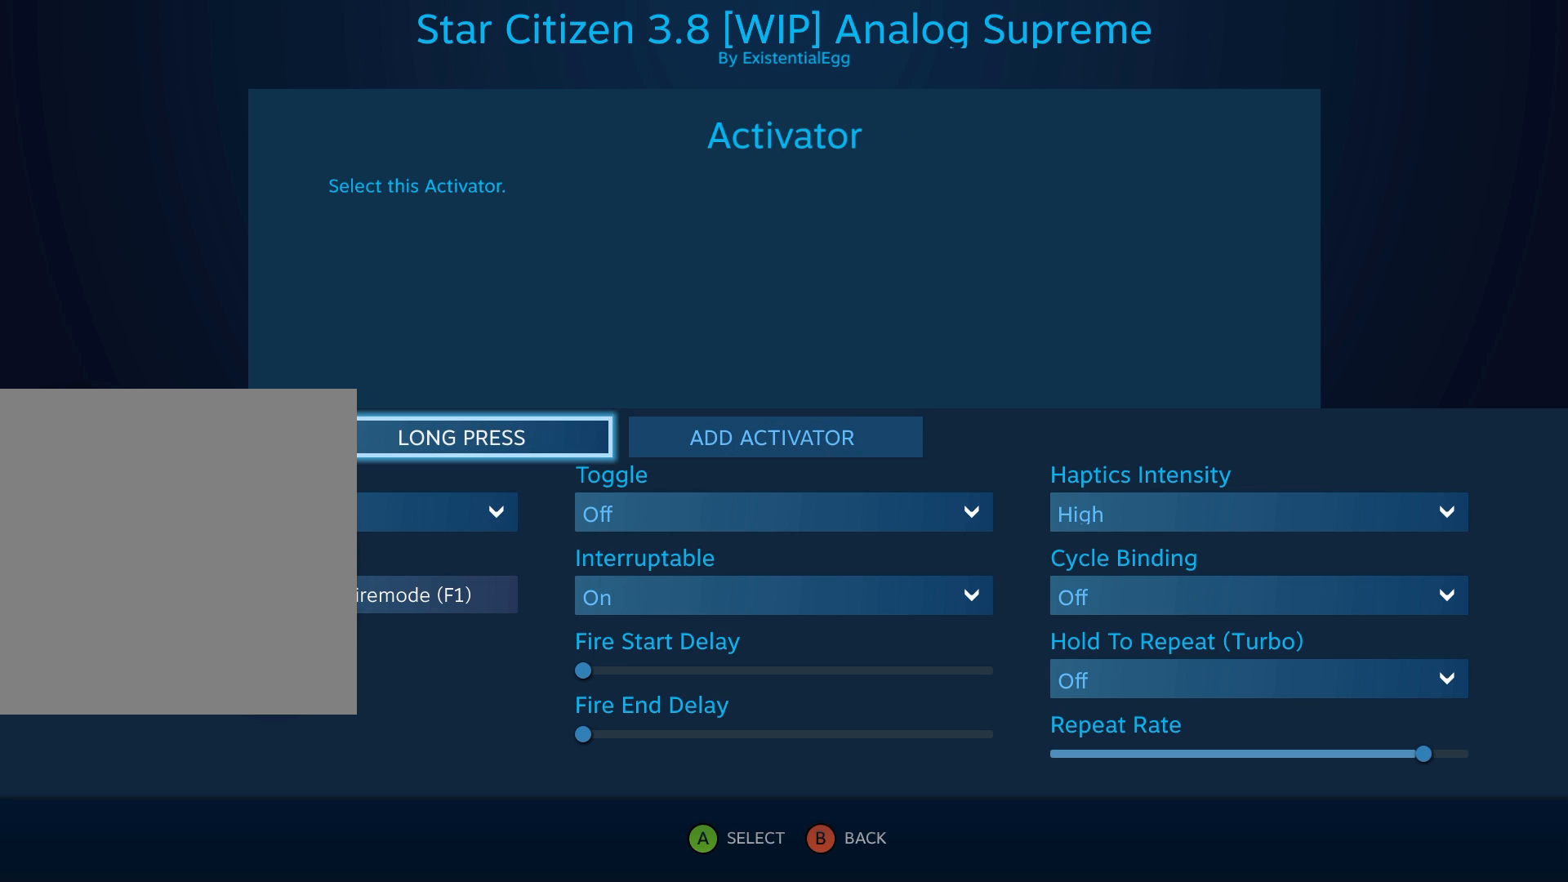
{"buttons": [], "left_stick": "center", "events": [[117, "left_stick", "left"], [267, "left_stick", "center"]]}
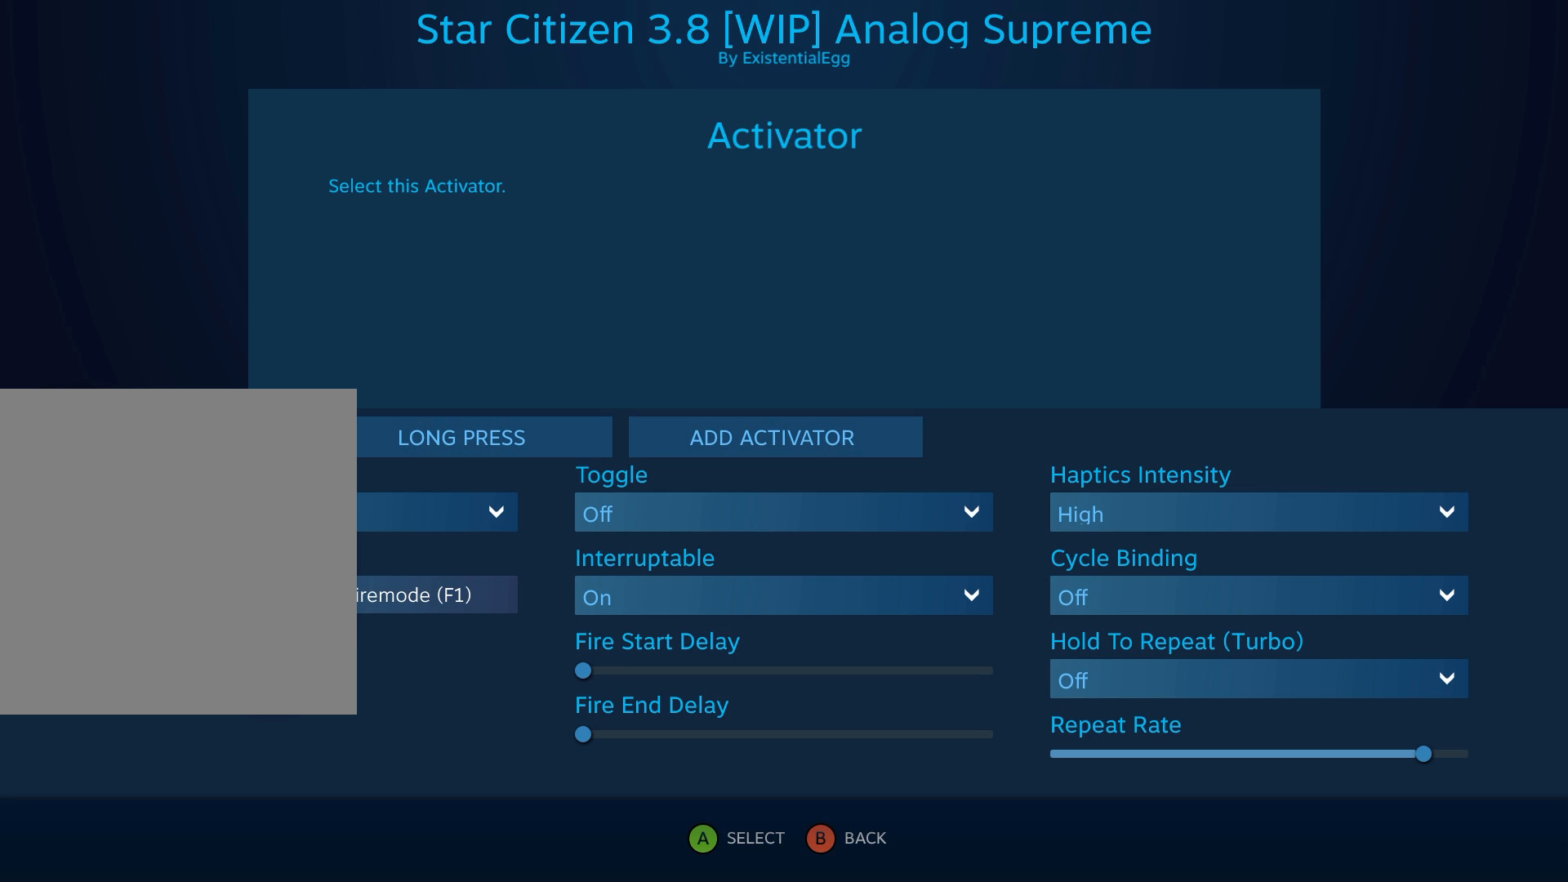
{"buttons": [], "left_stick": "center", "events": [[17, "left_stick", "down"], [117, "left_stick", "center"], [367, "left_stick", "right"], [467, "left_stick", "center"]]}
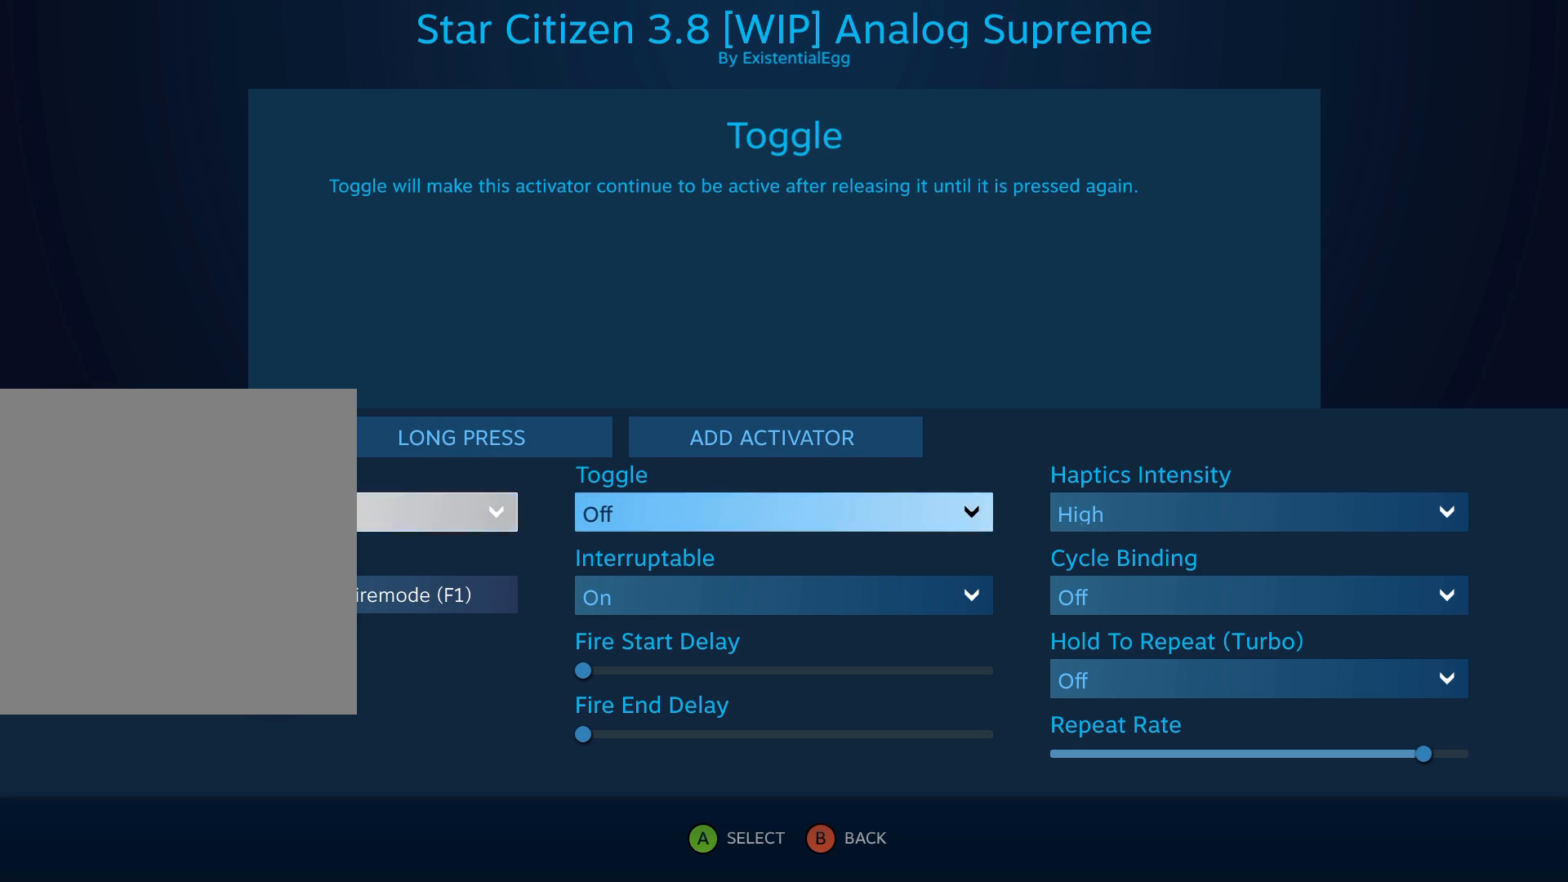
{"buttons": [], "left_stick": "center", "events": [[100, "left_stick", "down-right"], [233, "left_stick", "center"]]}
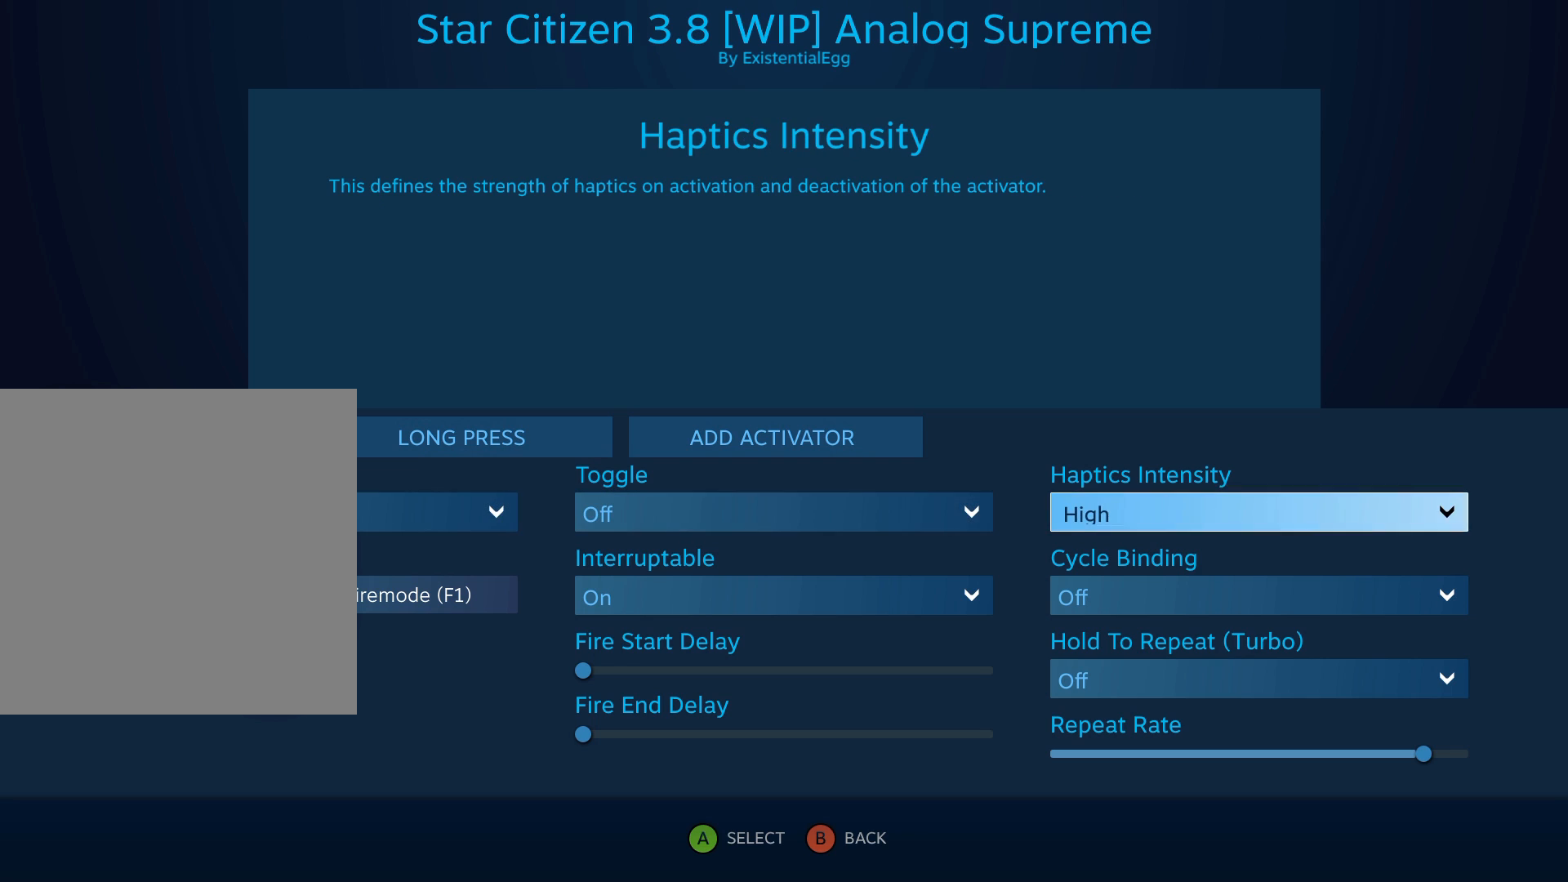
{"buttons": [], "left_stick": "center", "events": [[50, "A", "down"], [183, "A", "up"]]}
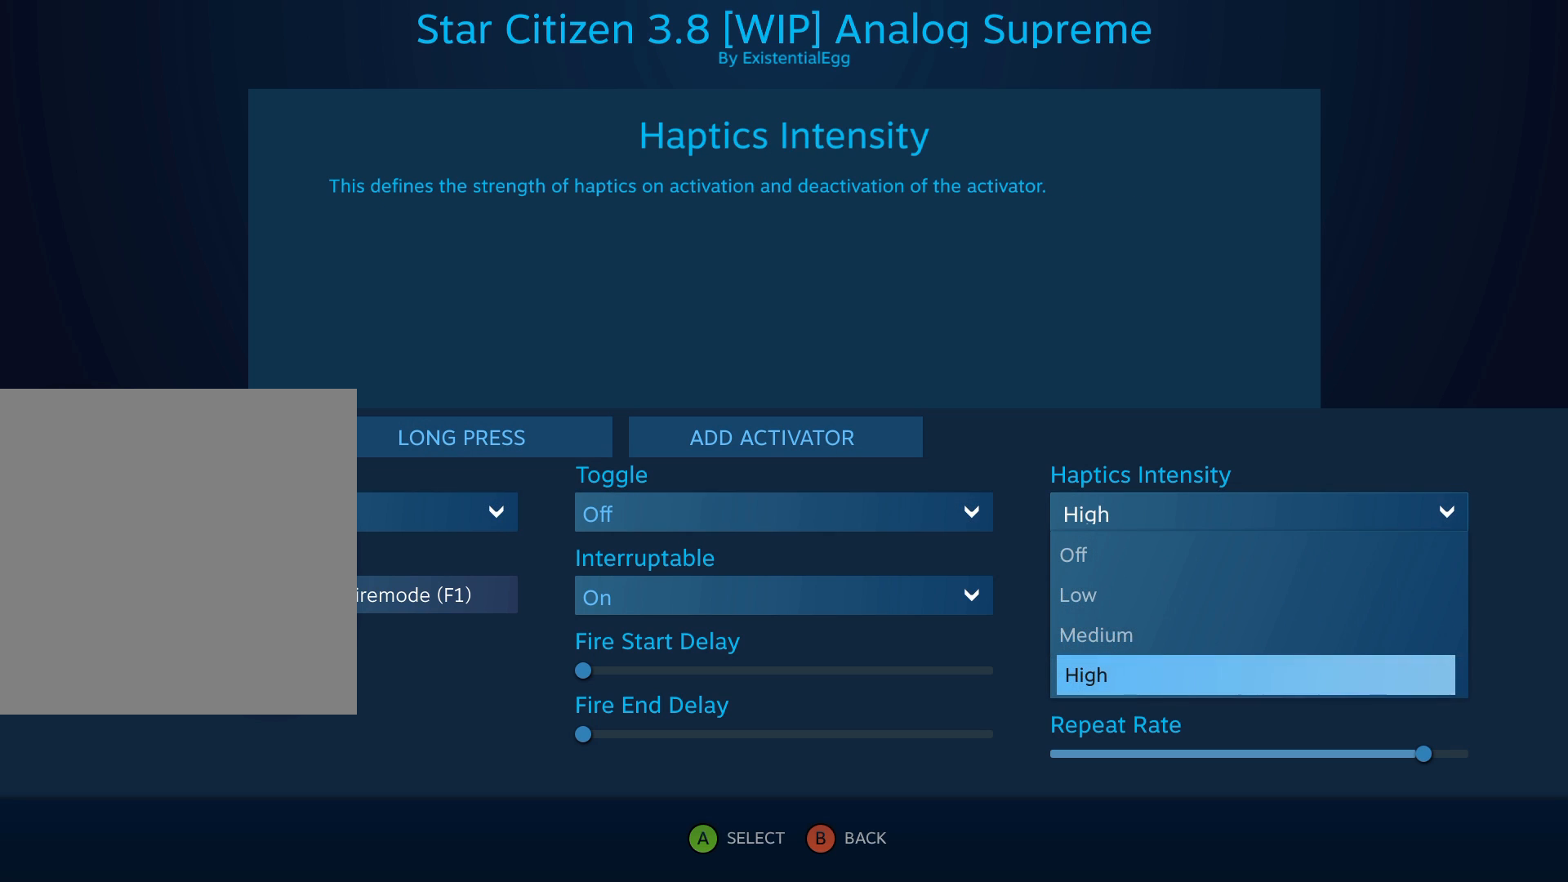
{"buttons": [], "left_stick": "center", "events": [[67, "left_stick", "up"], [183, "left_stick", "center"], [300, "left_stick", "up"], [400, "left_stick", "center"]]}
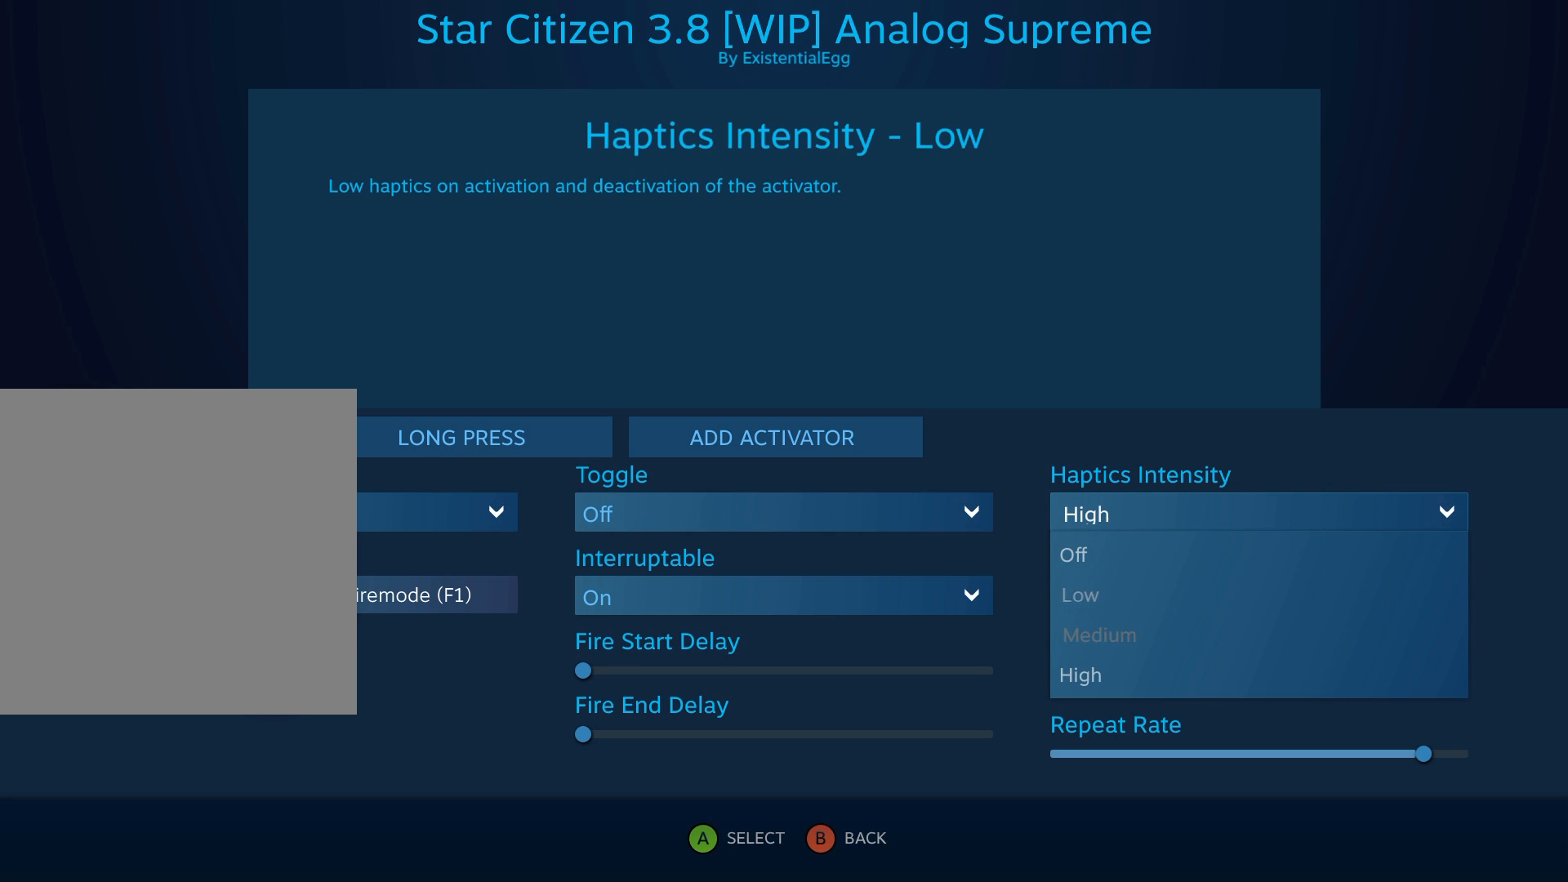
{"buttons": [], "left_stick": "center", "events": [[17, "left_stick", "up"], [100, "left_stick", "center"], [400, "A", "down"], [483, "A", "up"]]}
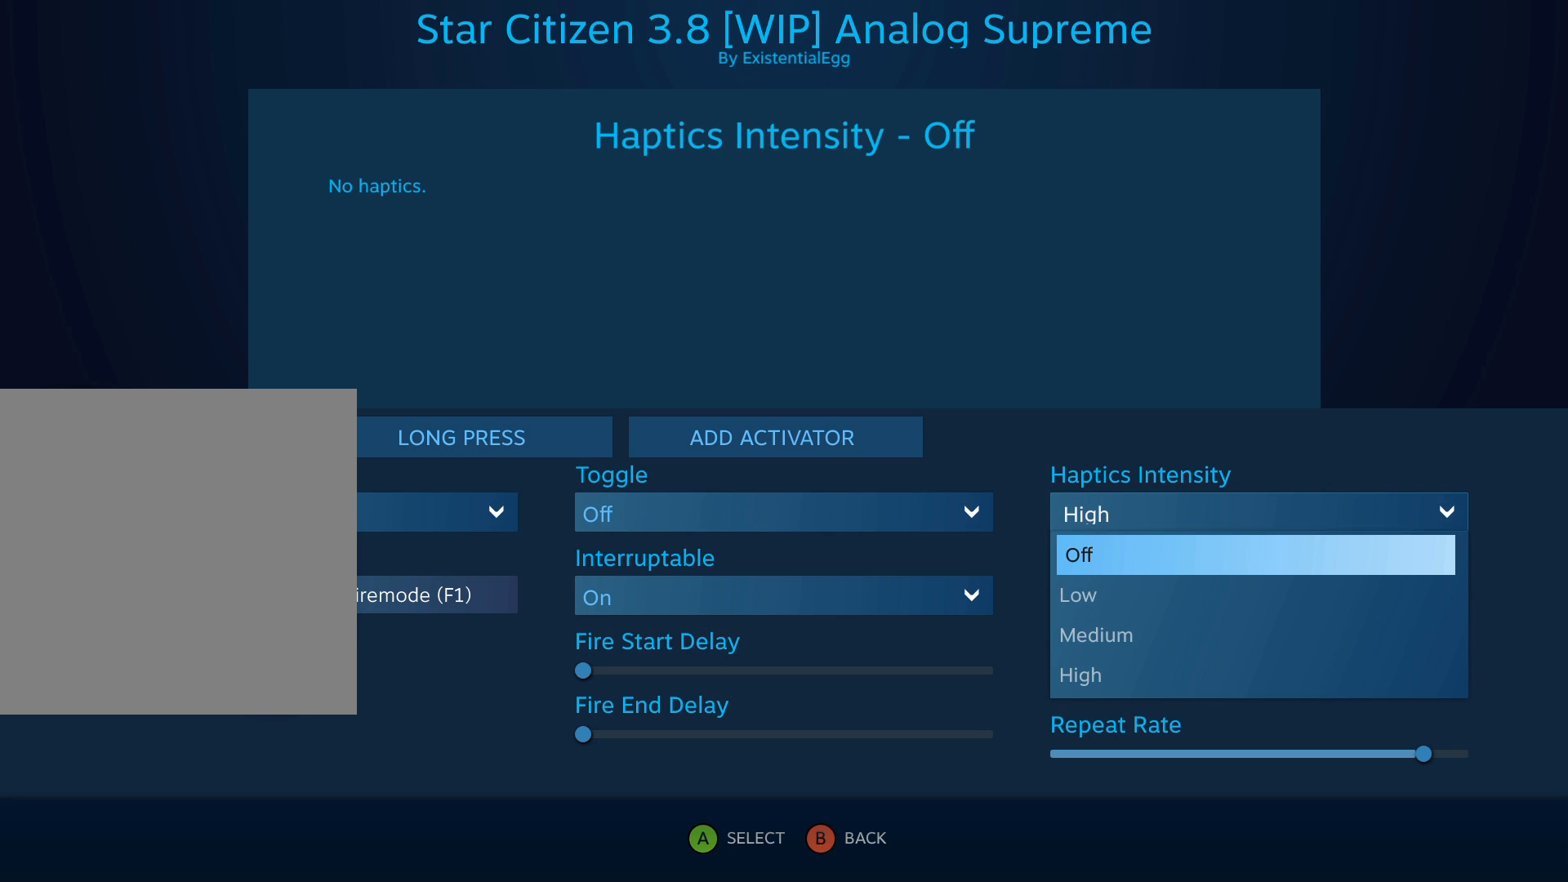
{"buttons": [], "left_stick": "left", "events": [[300, "left_stick", "left"], [400, "left_stick", "center"], [483, "left_stick", "left"]]}
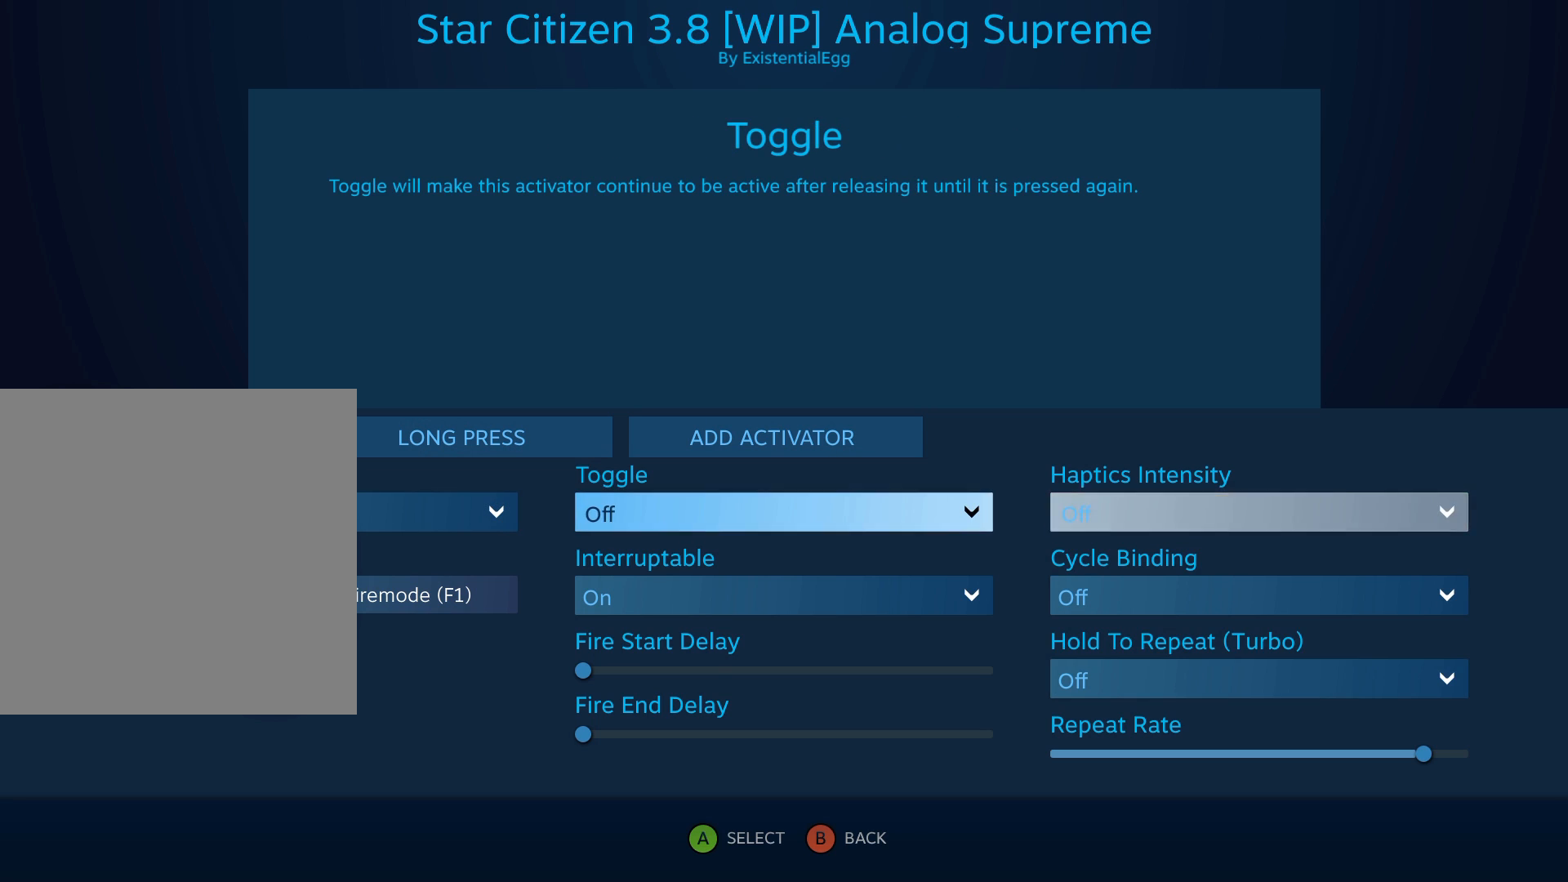
{"buttons": [], "left_stick": "center", "events": [[200, "left_stick", "center"], [300, "left_stick", "up"], [400, "left_stick", "center"]]}
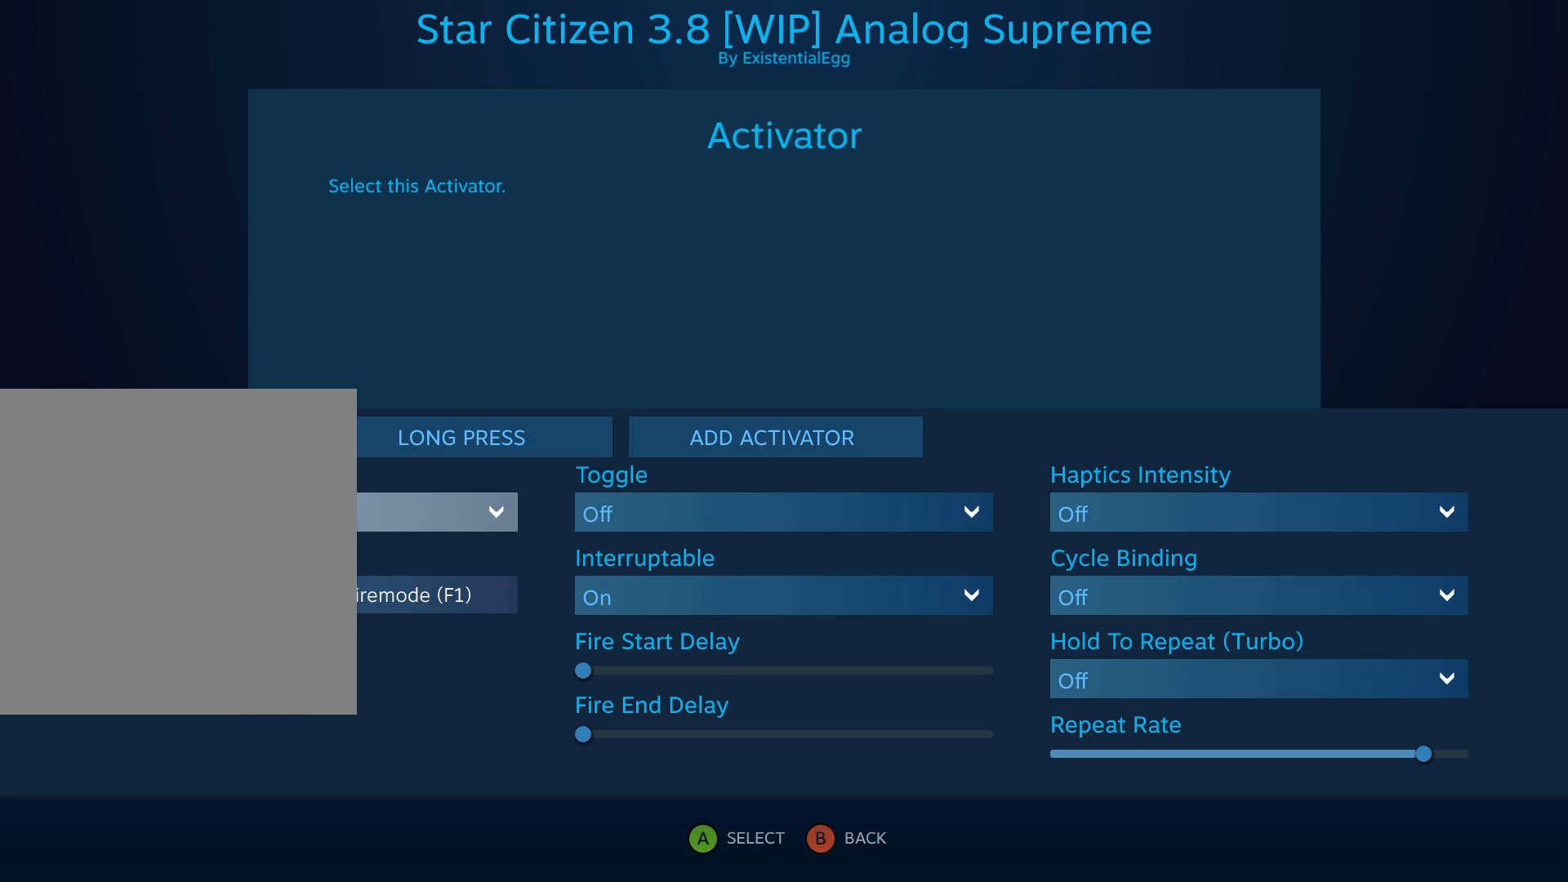
{"buttons": [], "left_stick": "center", "events": [[50, "left_stick", "down-right"], [150, "left_stick", "center"], [233, "A", "down"], [350, "A", "up"]]}
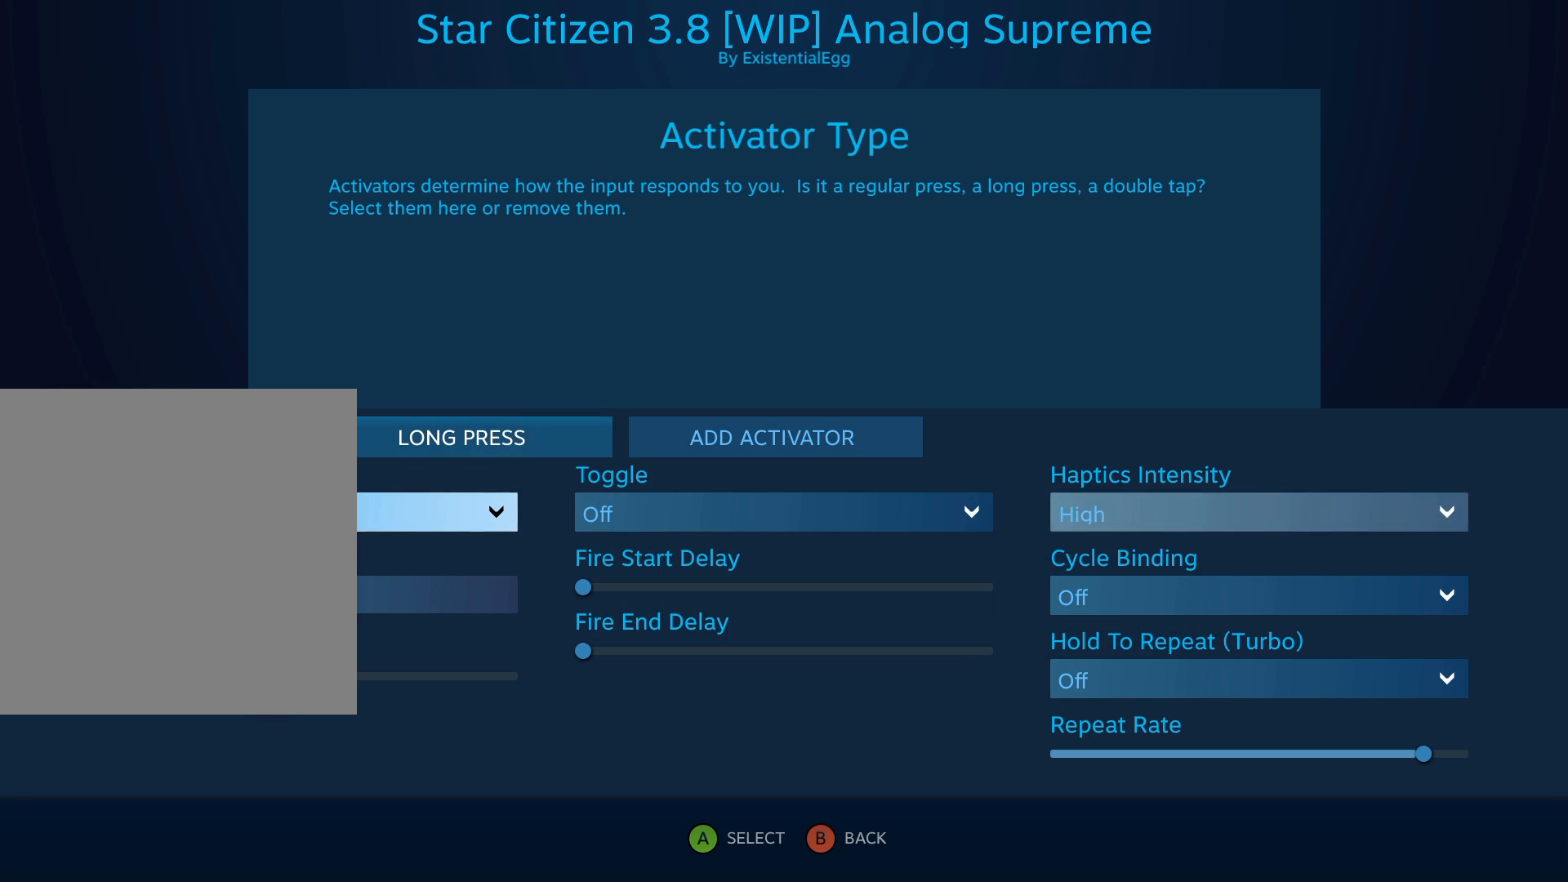
{"buttons": [], "left_stick": "center", "events": [[183, "left_stick", "down-right"], [267, "left_stick", "center"], [400, "left_stick", "down-right"], [467, "left_stick", "center"]]}
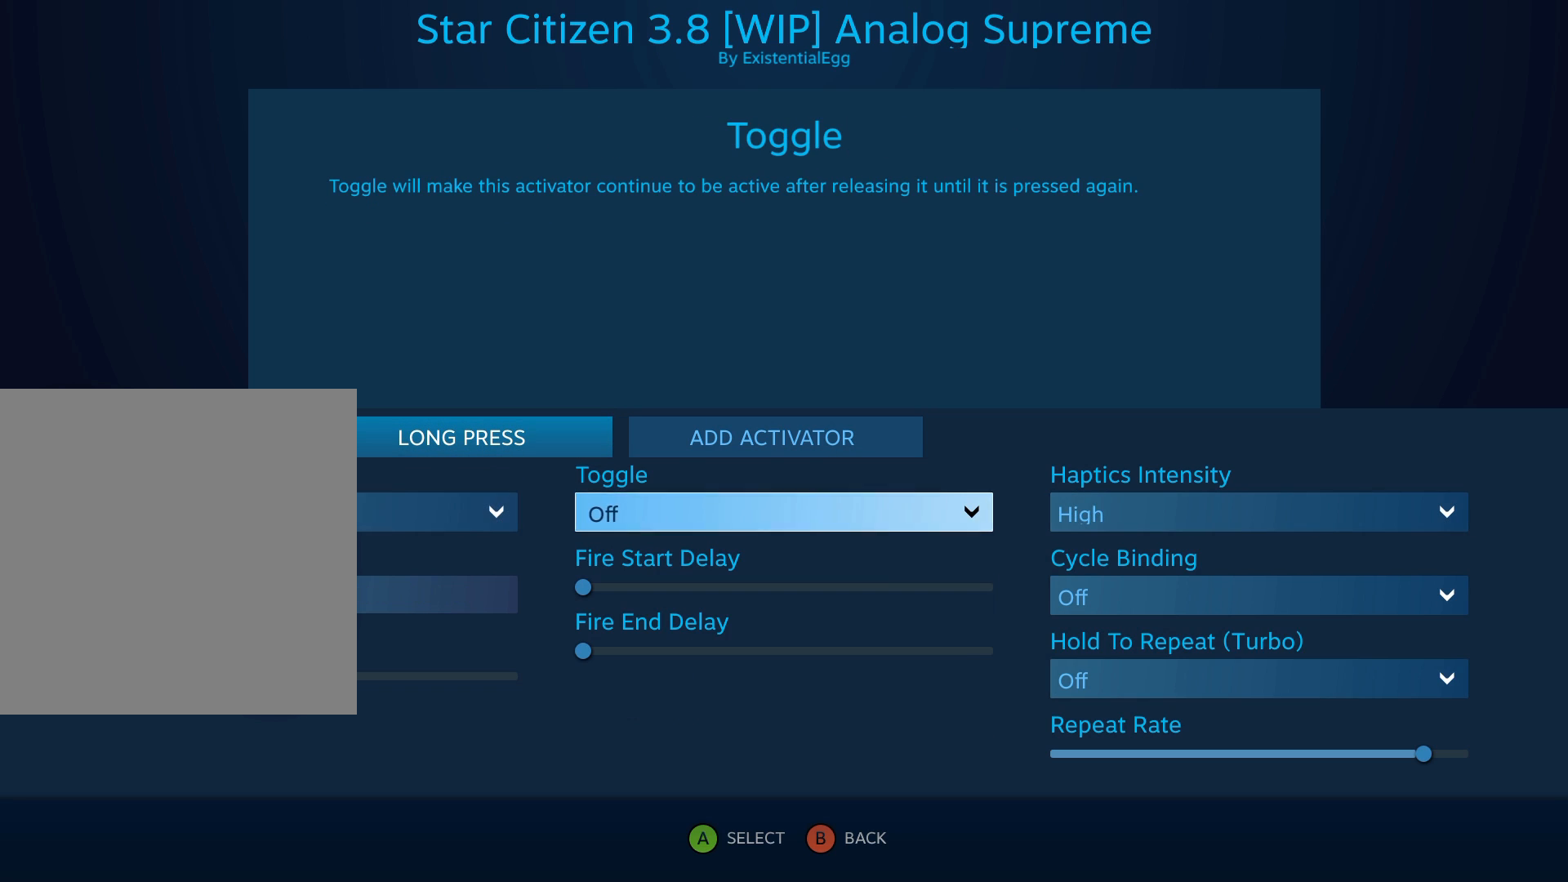
{"buttons": [], "left_stick": "center", "events": [[100, "A", "down"], [200, "A", "up"], [350, "left_stick", "up"], [450, "left_stick", "center"]]}
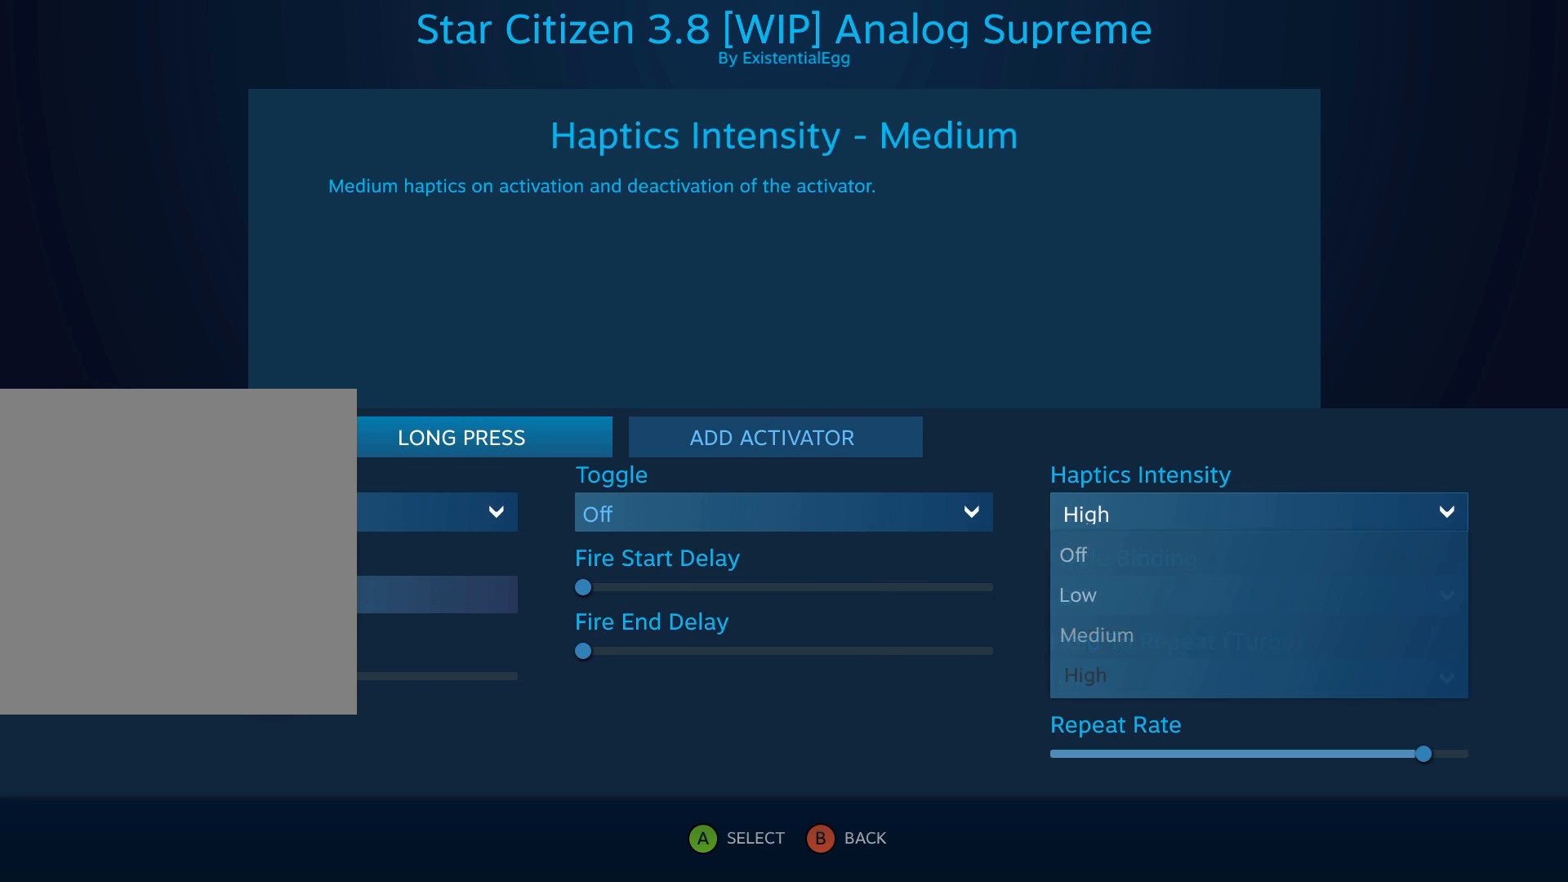
{"buttons": [], "left_stick": "center", "events": [[67, "left_stick", "up"], [150, "left_stick", "center"], [267, "left_stick", "up"], [350, "left_stick", "center"]]}
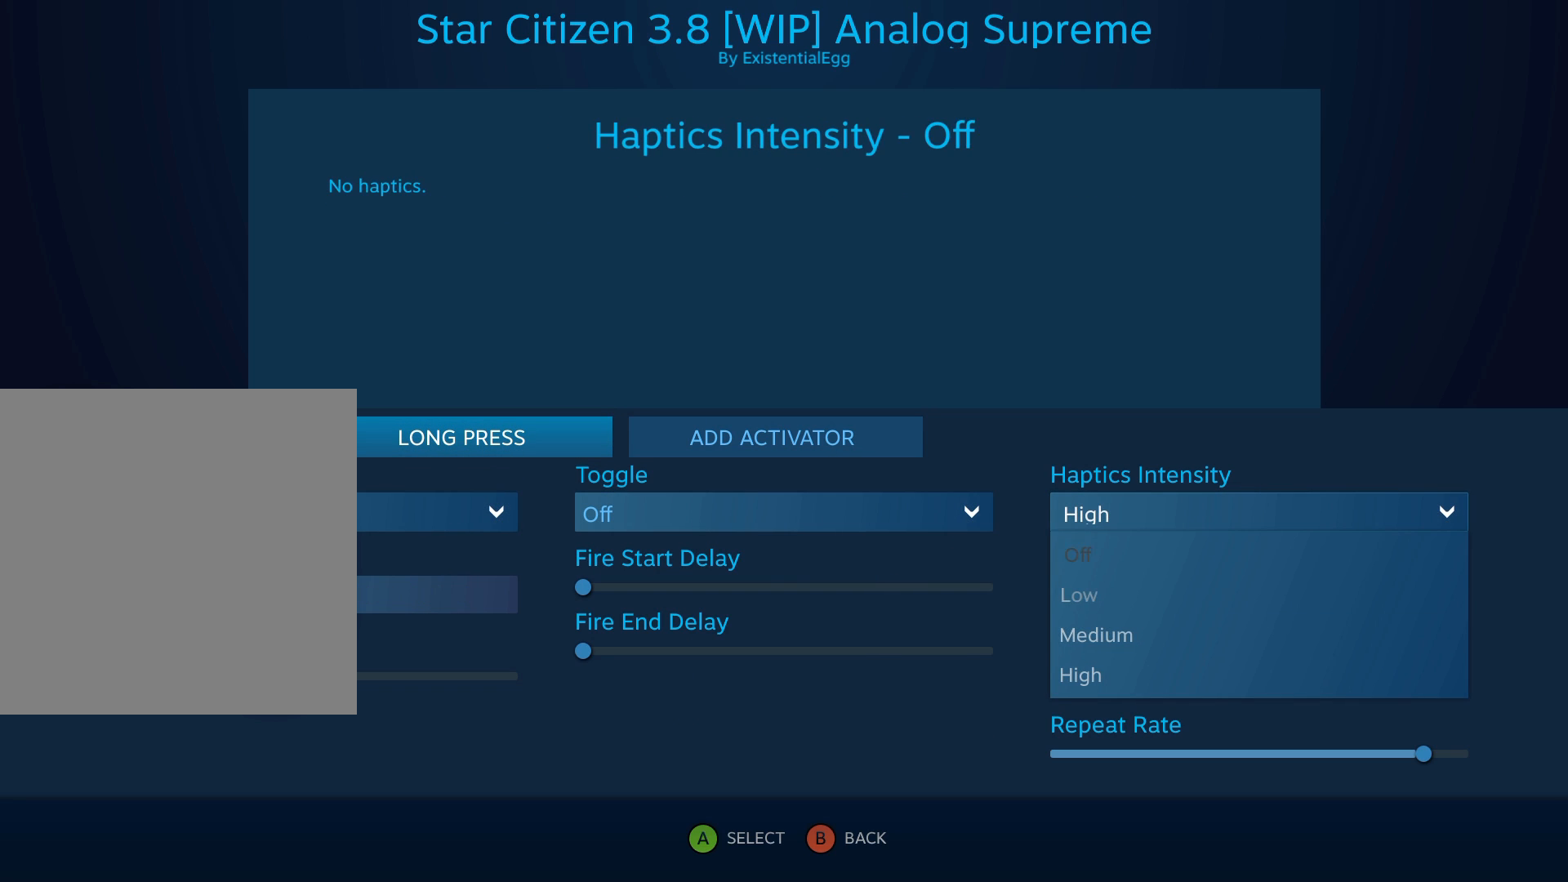
{"buttons": [], "left_stick": "center", "events": [[50, "A", "down"], [150, "A", "up"]]}
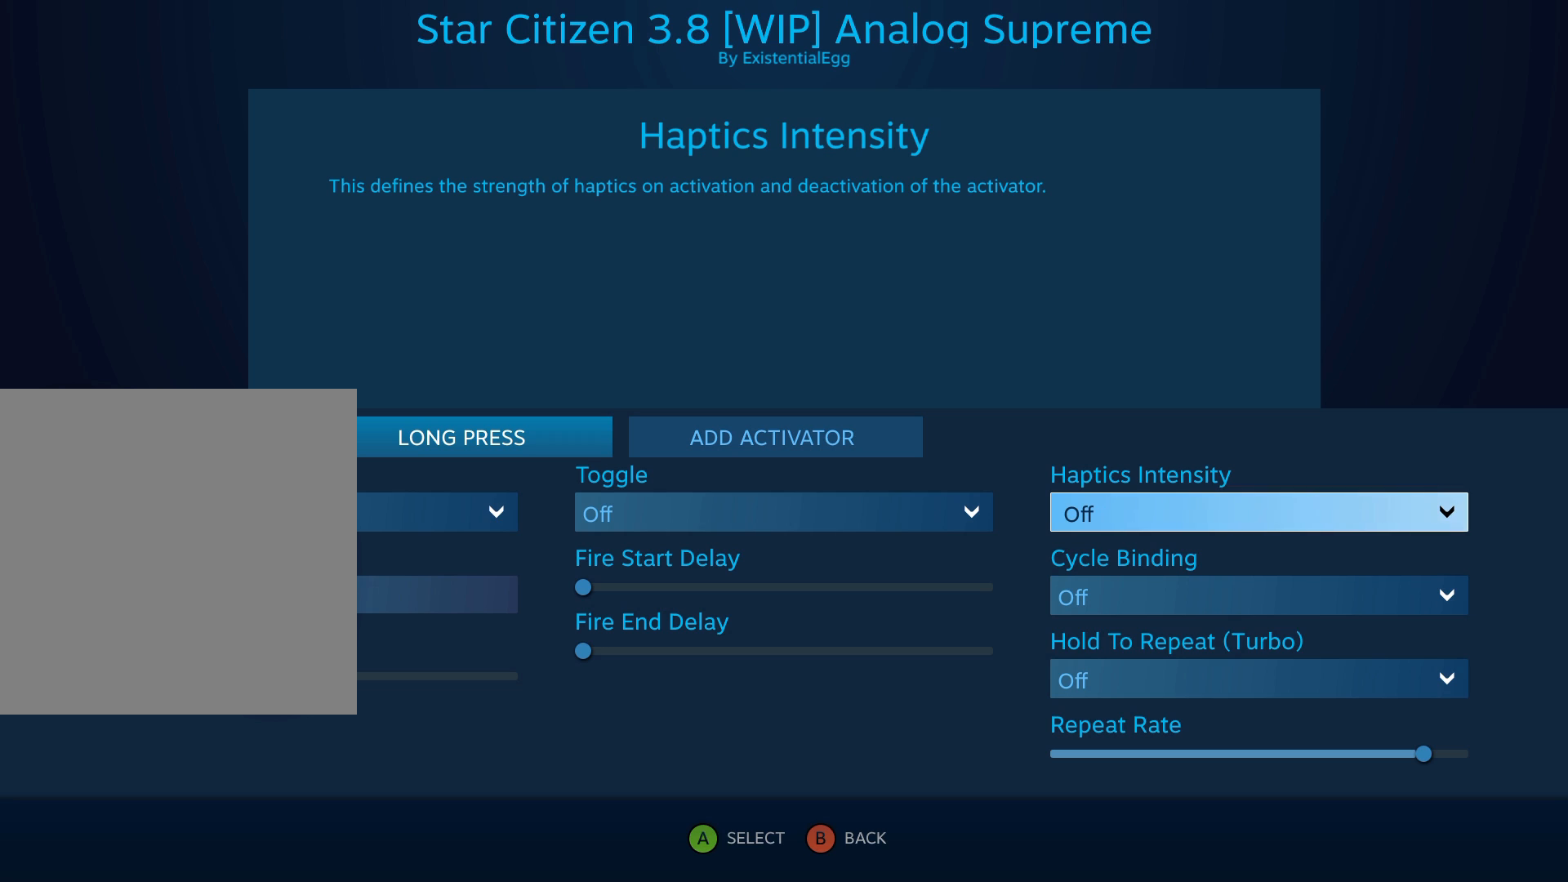
{"buttons": ["B"], "left_stick": "center", "events": [[450, "B", "down"]]}
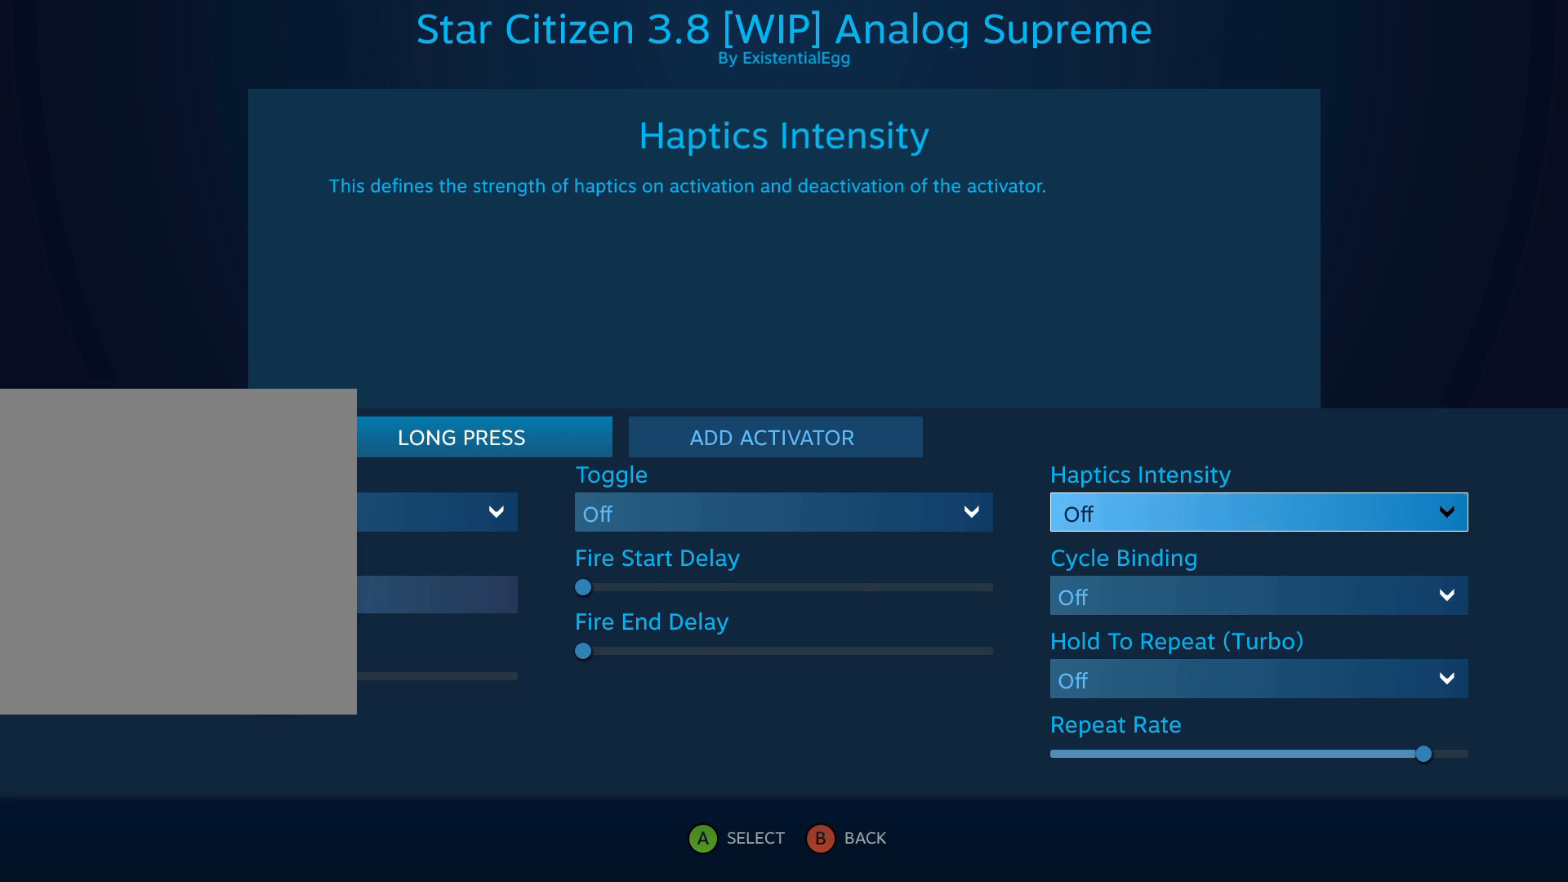
{"buttons": [], "left_stick": "center", "events": [[50, "B", "up"]]}
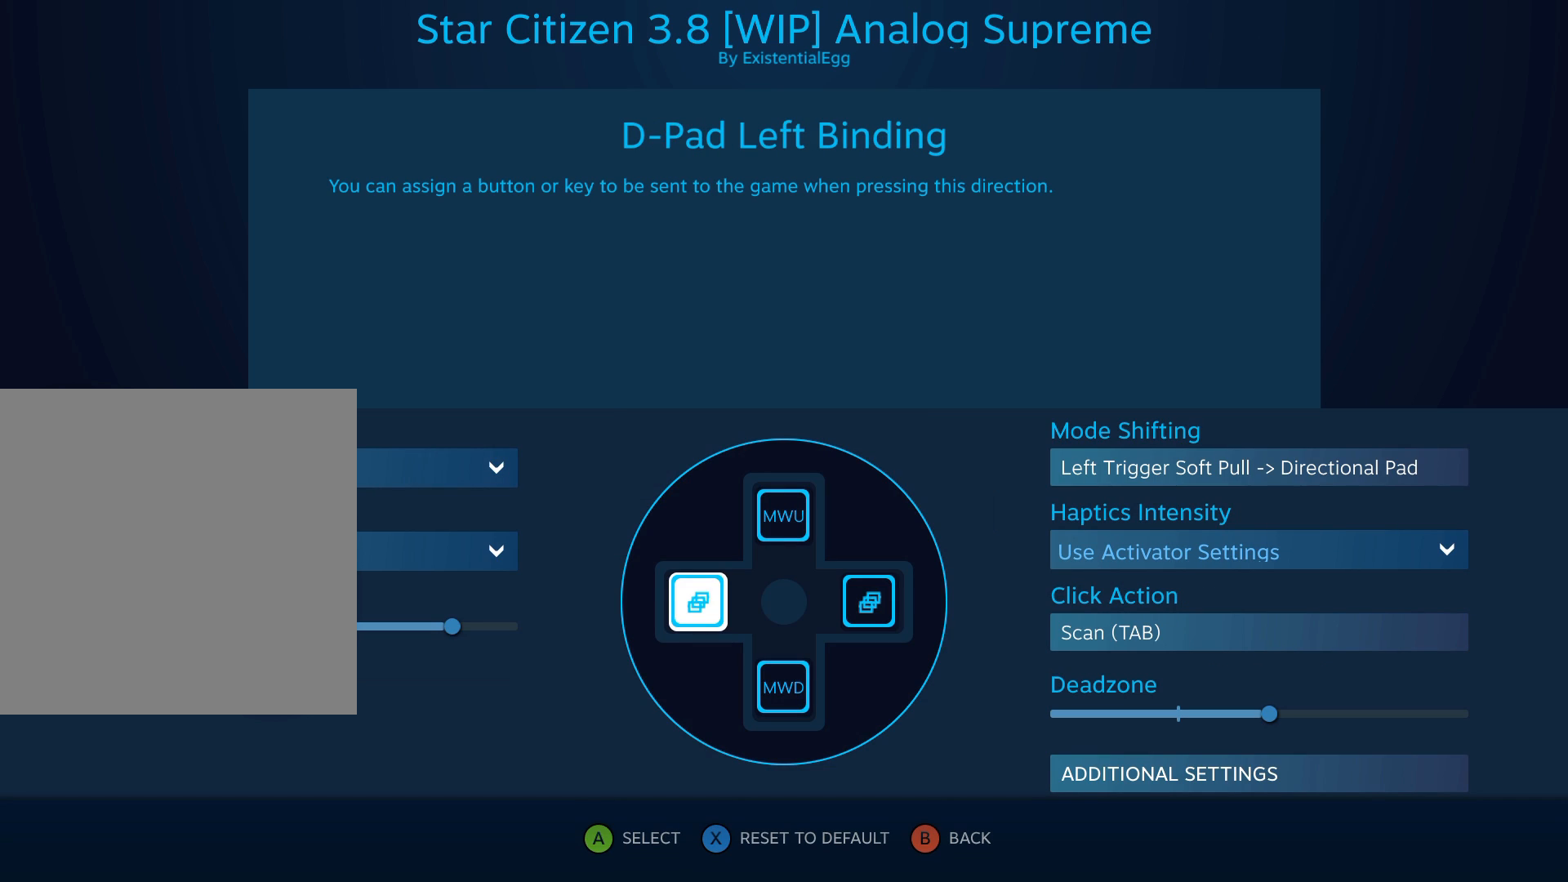
{"buttons": [], "left_stick": "center", "events": [[350, "left_stick", "right"], [467, "left_stick", "center"]]}
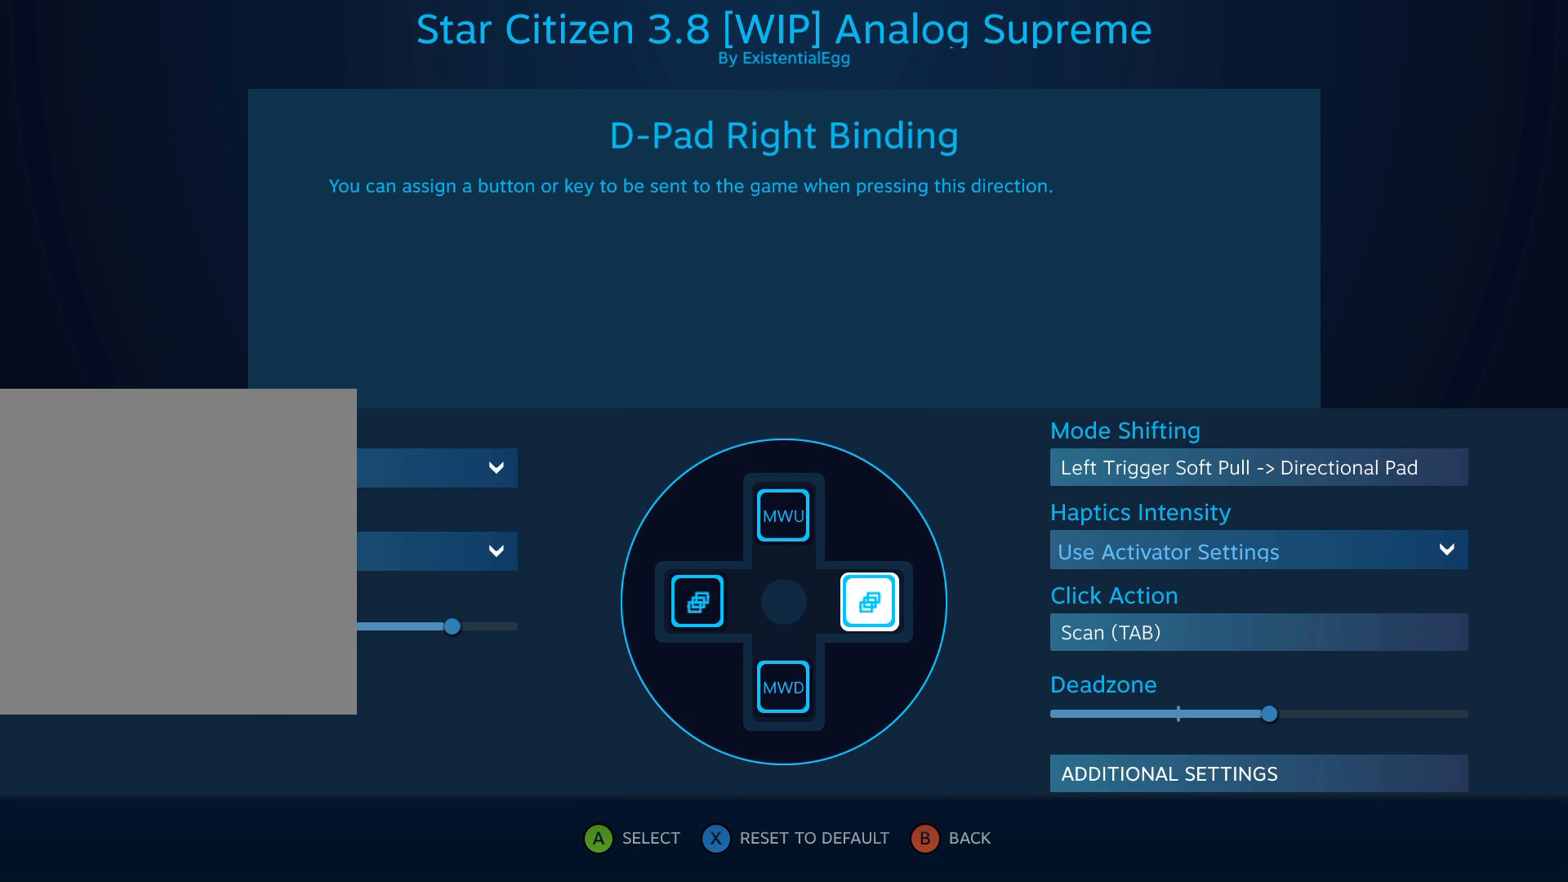
{"buttons": [], "left_stick": "down", "events": [[117, "left_stick", "right"], [267, "left_stick", "center"], [467, "left_stick", "down"]]}
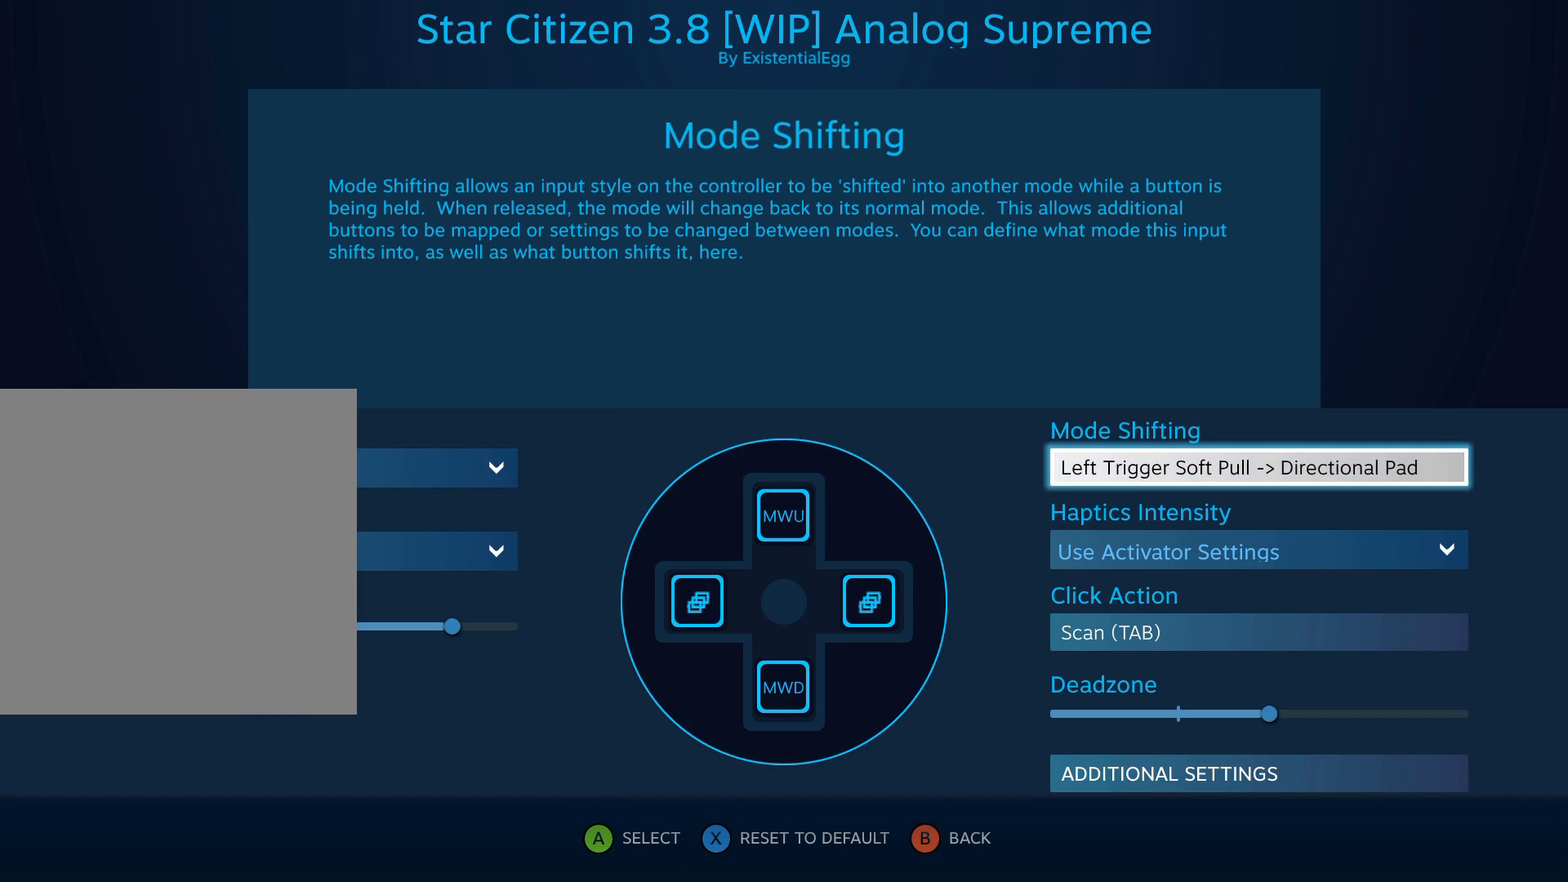
{"buttons": [], "left_stick": "down", "events": [[117, "left_stick", "center"], [217, "left_stick", "down"], [317, "left_stick", "center"], [433, "left_stick", "down"]]}
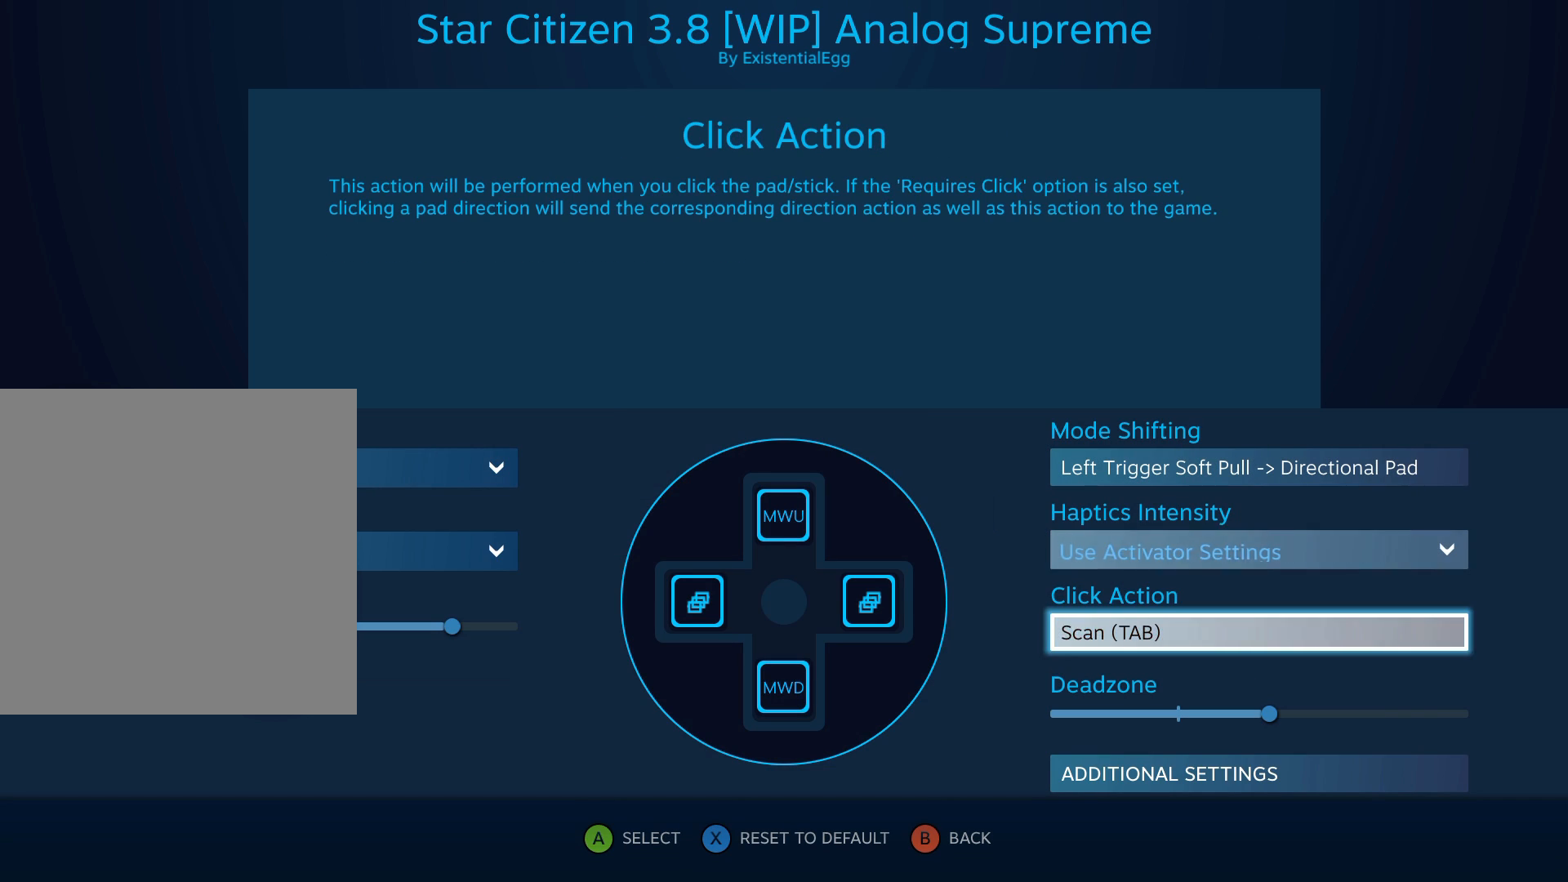
{"buttons": [], "left_stick": "center", "events": [[50, "left_stick", "center"], [217, "left_stick", "down"], [350, "left_stick", "center"]]}
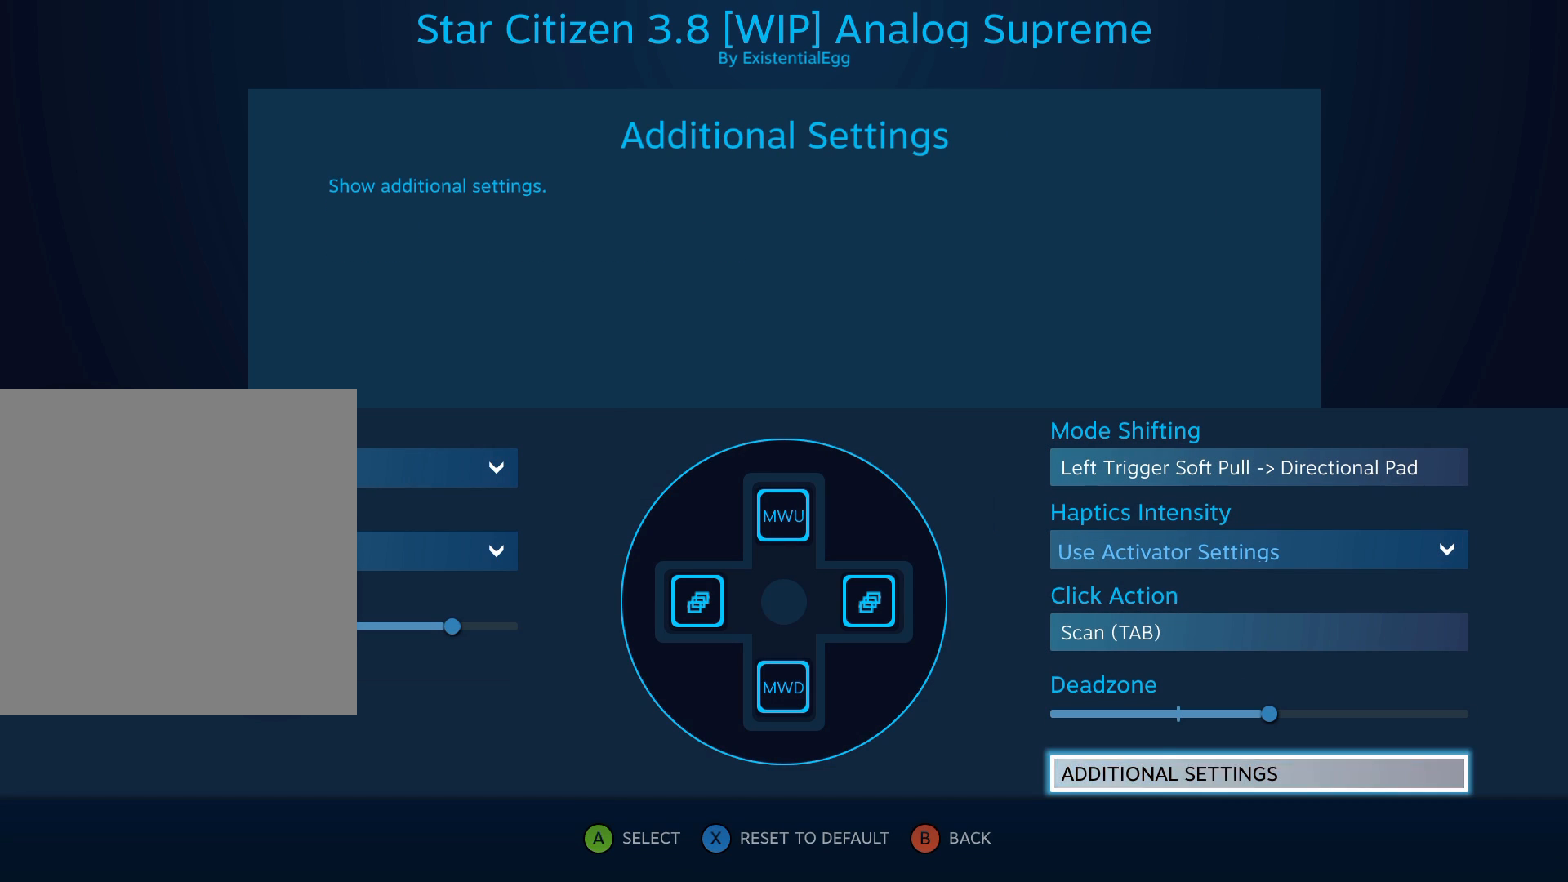
{"buttons": [], "left_stick": "center", "events": []}
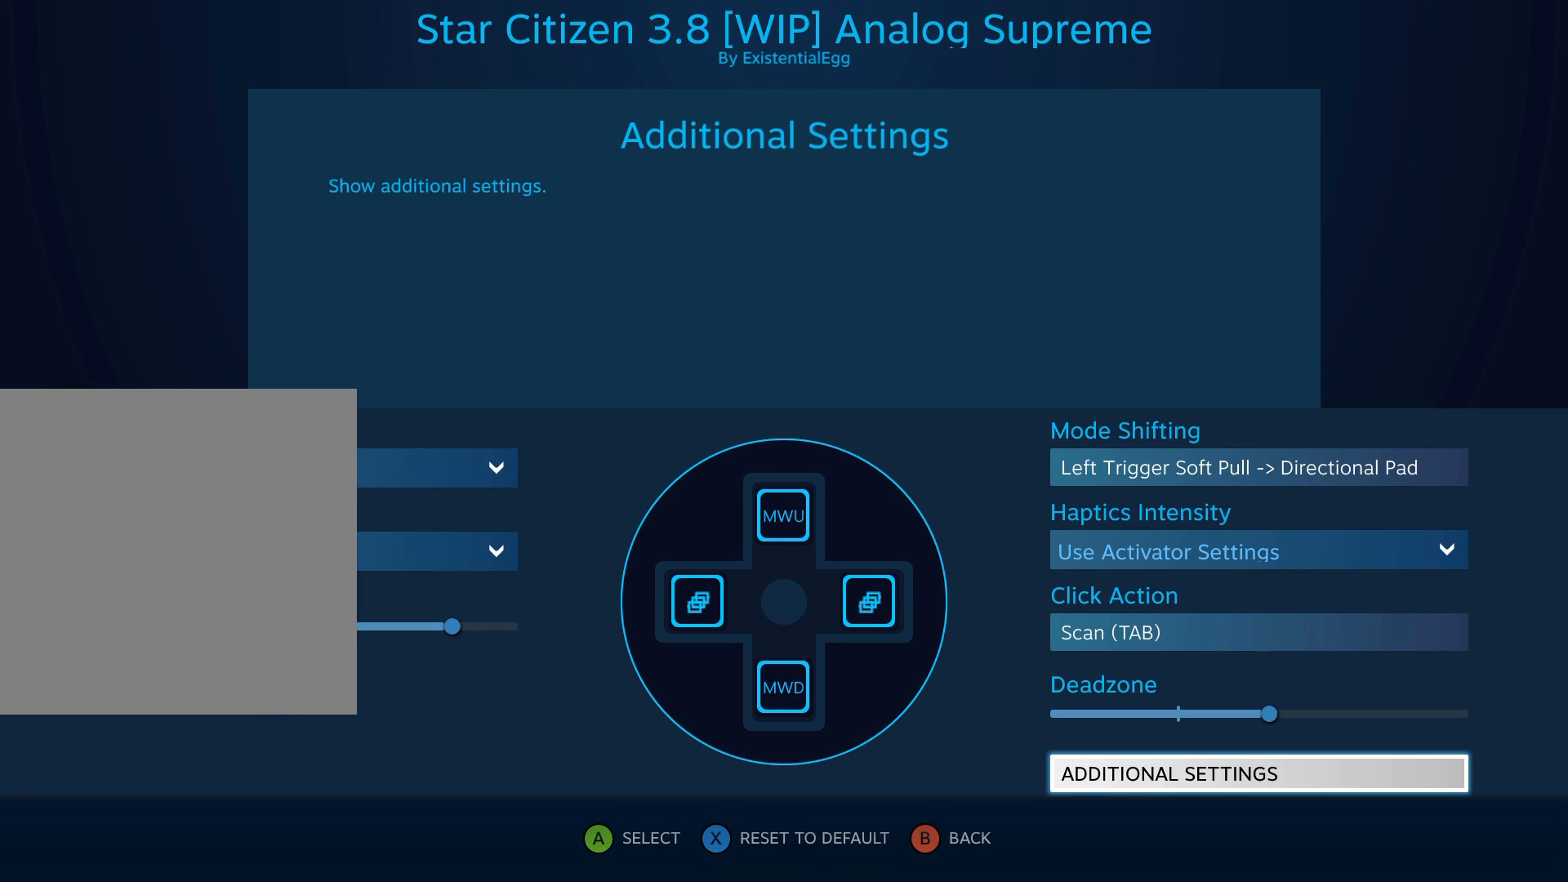
{"buttons": [], "left_stick": "center", "events": [[267, "left_stick", "up-right"], [400, "left_stick", "center"]]}
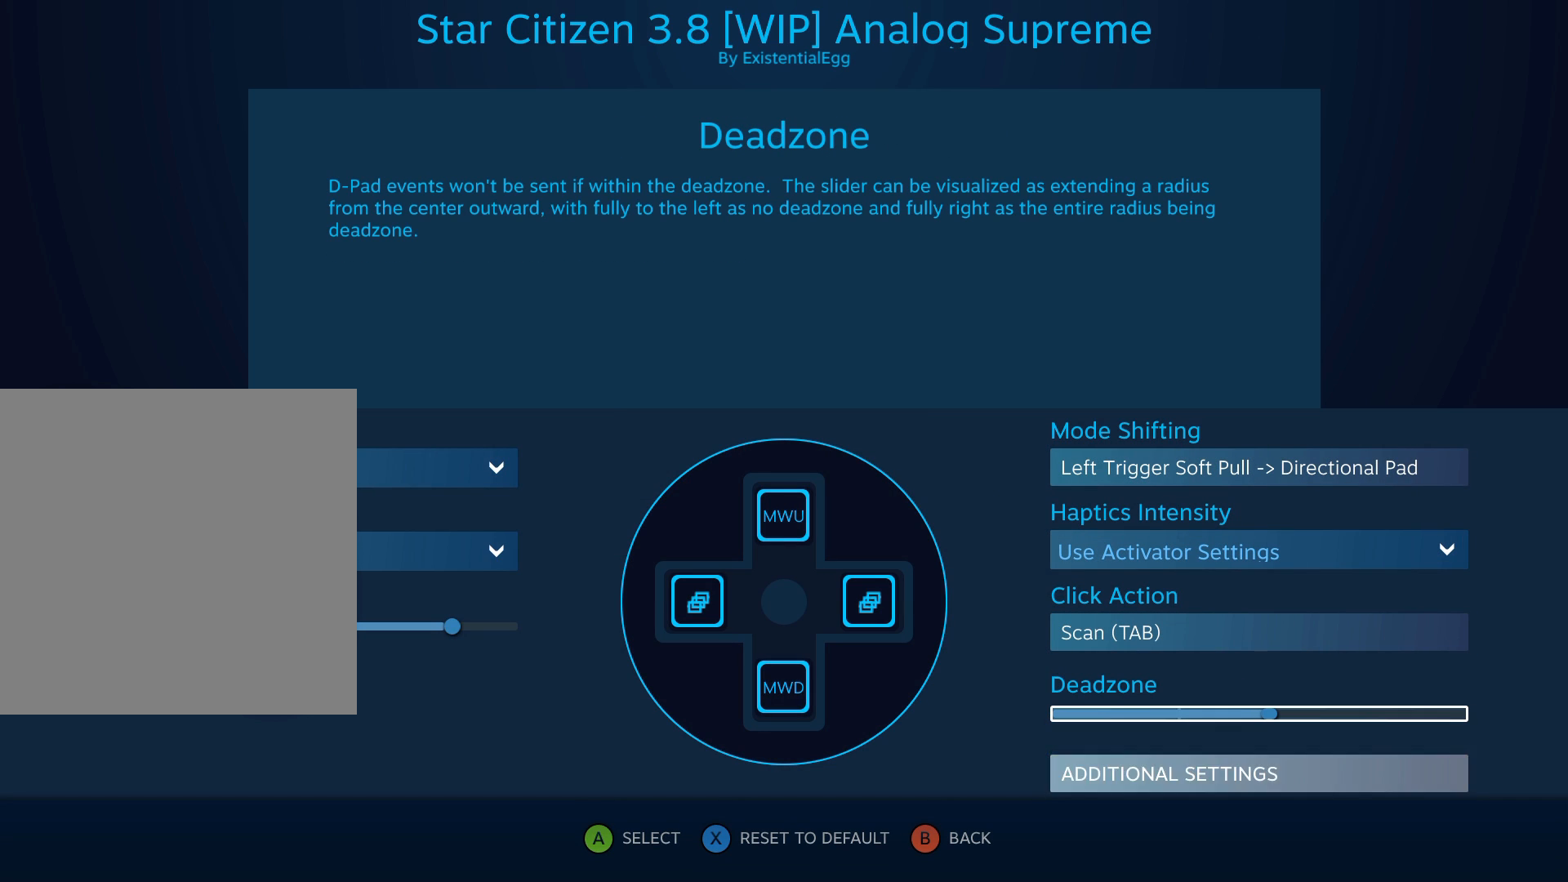
{"buttons": [], "left_stick": "center", "events": []}